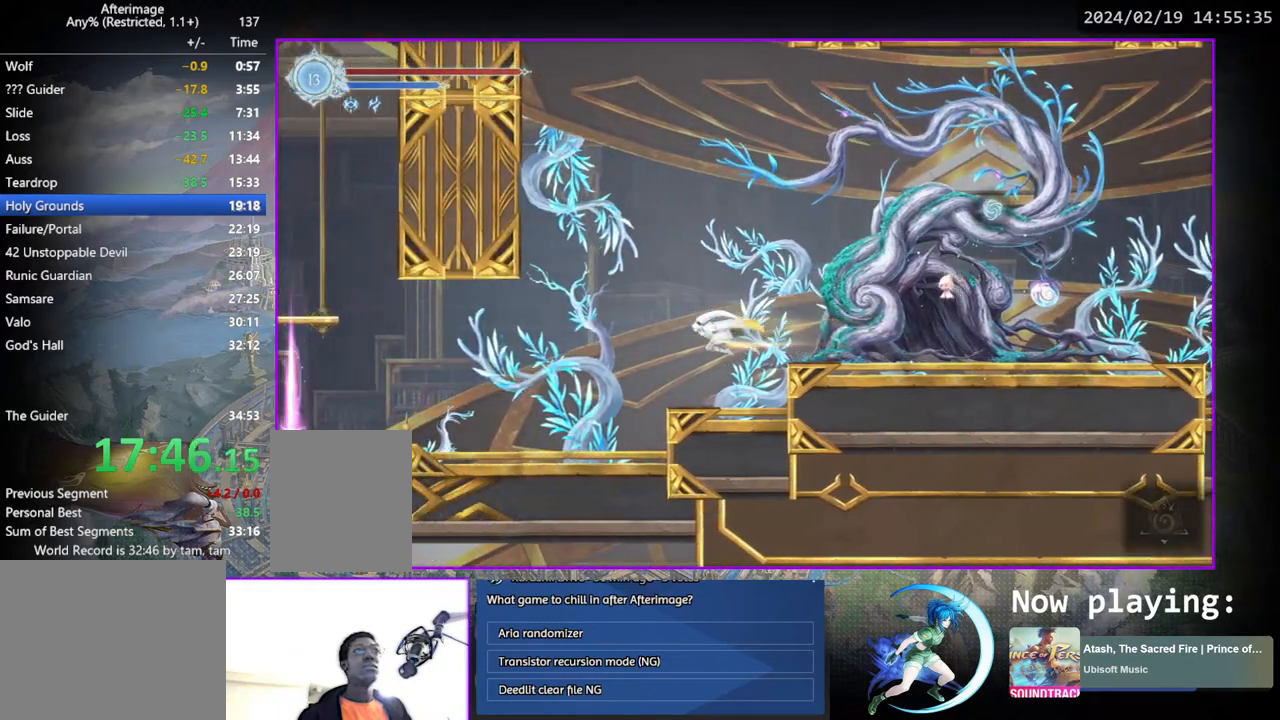
Gameplay with a controller (PlayStation layout); each line is a JSON object with the inputs held at the frame after it. "events" lists button and stick changes between this image and that frame as [ms after this image, input, new state], when the widget could be followed in between. Not read: L3 R3.
{"buttons": ["DPAD_DOWN"], "left_stick": "center", "right_stick": "center", "events": [[17, "CROSS", "down"], [117, "CROSS", "up"], [117, "DPAD_DOWN", "up"], [200, "DPAD_LEFT", "down"], [317, "DPAD_DOWN", "down"], [367, "DPAD_LEFT", "up"], [400, "CROSS", "down"], [500, "CROSS", "up"]]}
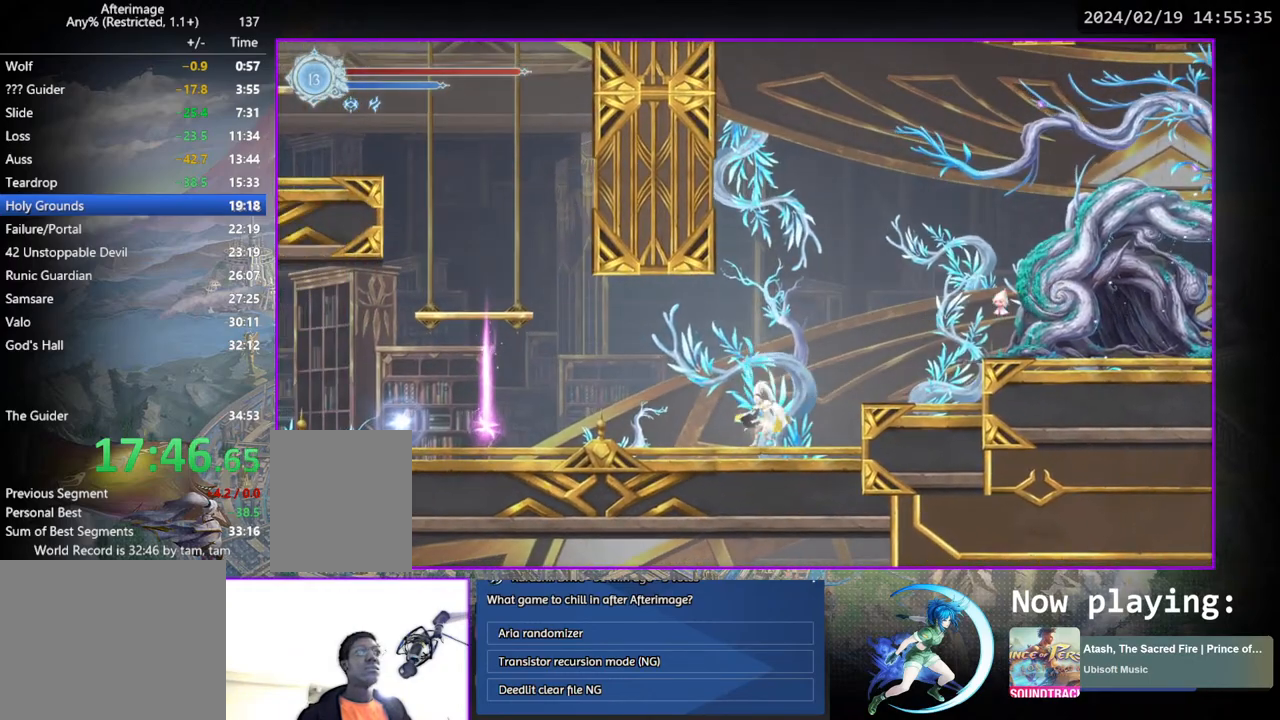
{"buttons": ["CROSS", "DPAD_LEFT"], "left_stick": "center", "right_stick": "center", "events": [[17, "DPAD_DOWN", "up"], [17, "DPAD_LEFT", "down"], [367, "CROSS", "down"]]}
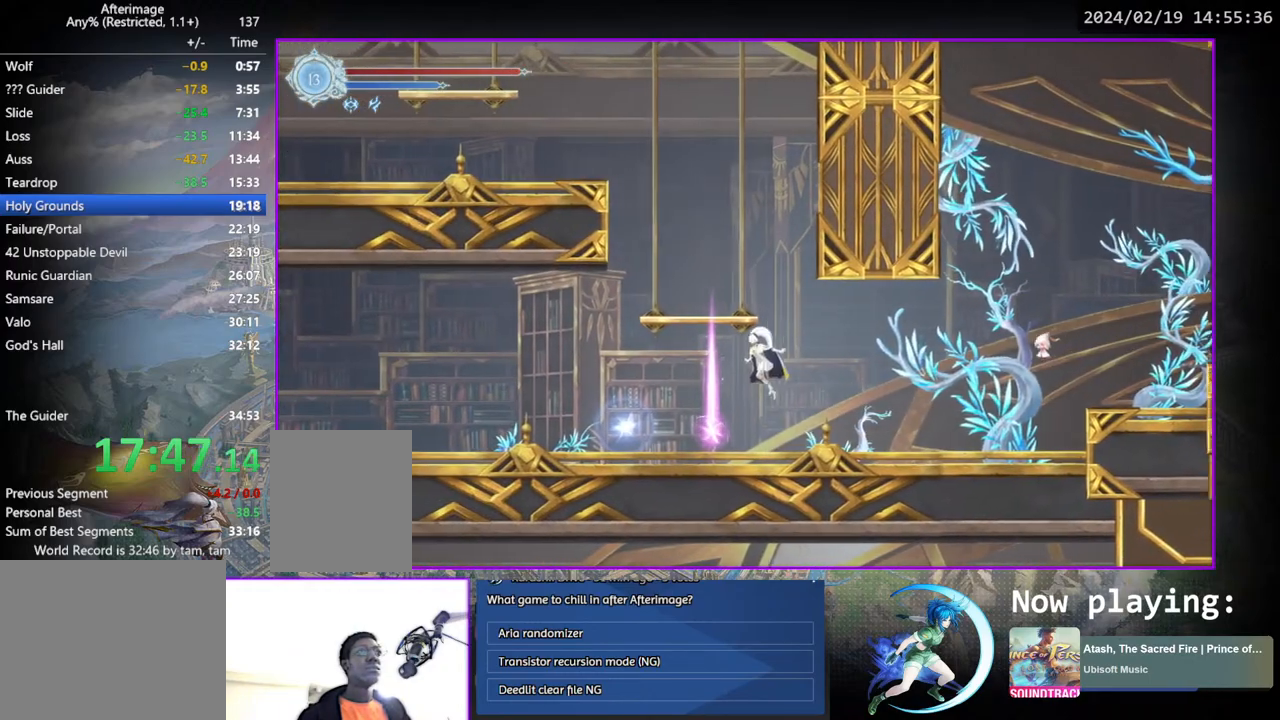
{"buttons": ["CROSS"], "left_stick": "center", "right_stick": "center", "events": [[100, "CROSS", "up"], [150, "CROSS", "down"], [300, "DPAD_LEFT", "up"], [417, "DPAD_DOWN", "down"], [433, "CROSS", "up"], [483, "CROSS", "down"], [483, "DPAD_DOWN", "up"]]}
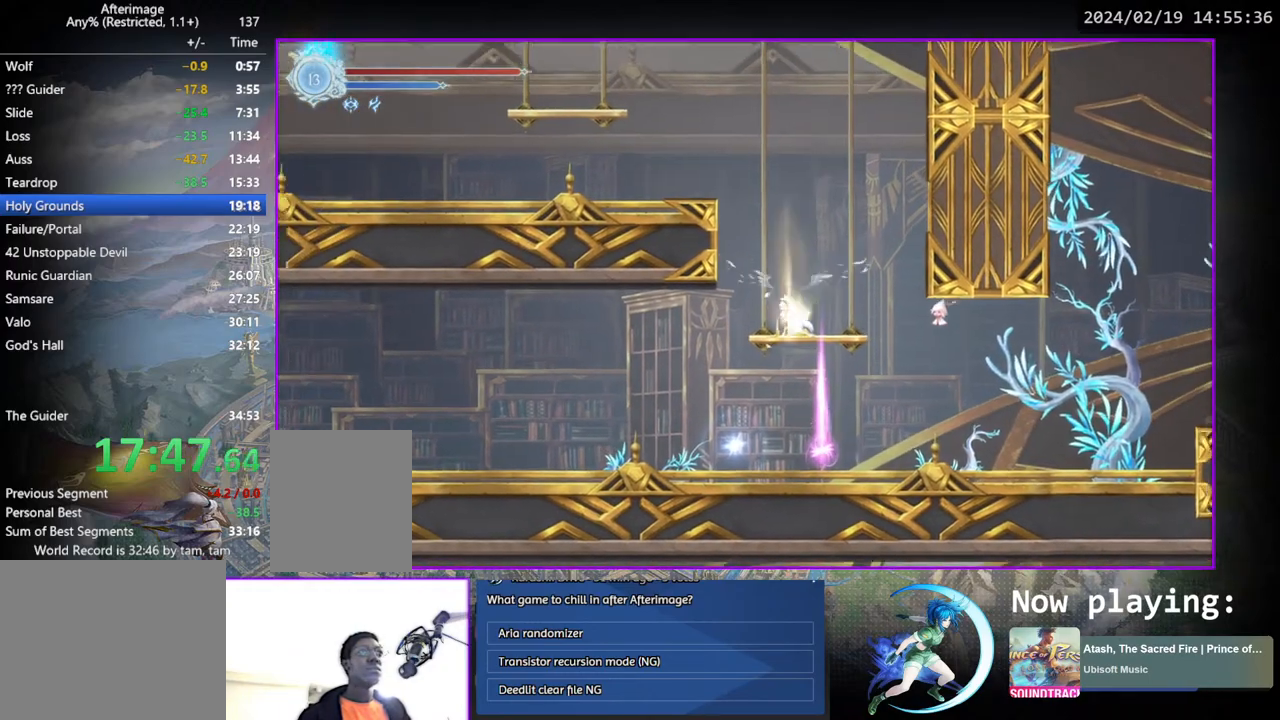
{"buttons": ["CROSS", "DPAD_LEFT"], "left_stick": "center", "right_stick": "center", "events": [[83, "CROSS", "up"], [133, "CROSS", "down"], [217, "DPAD_RIGHT", "down"], [333, "DPAD_RIGHT", "up"], [383, "CROSS", "up"], [433, "CROSS", "down"], [450, "DPAD_LEFT", "down"]]}
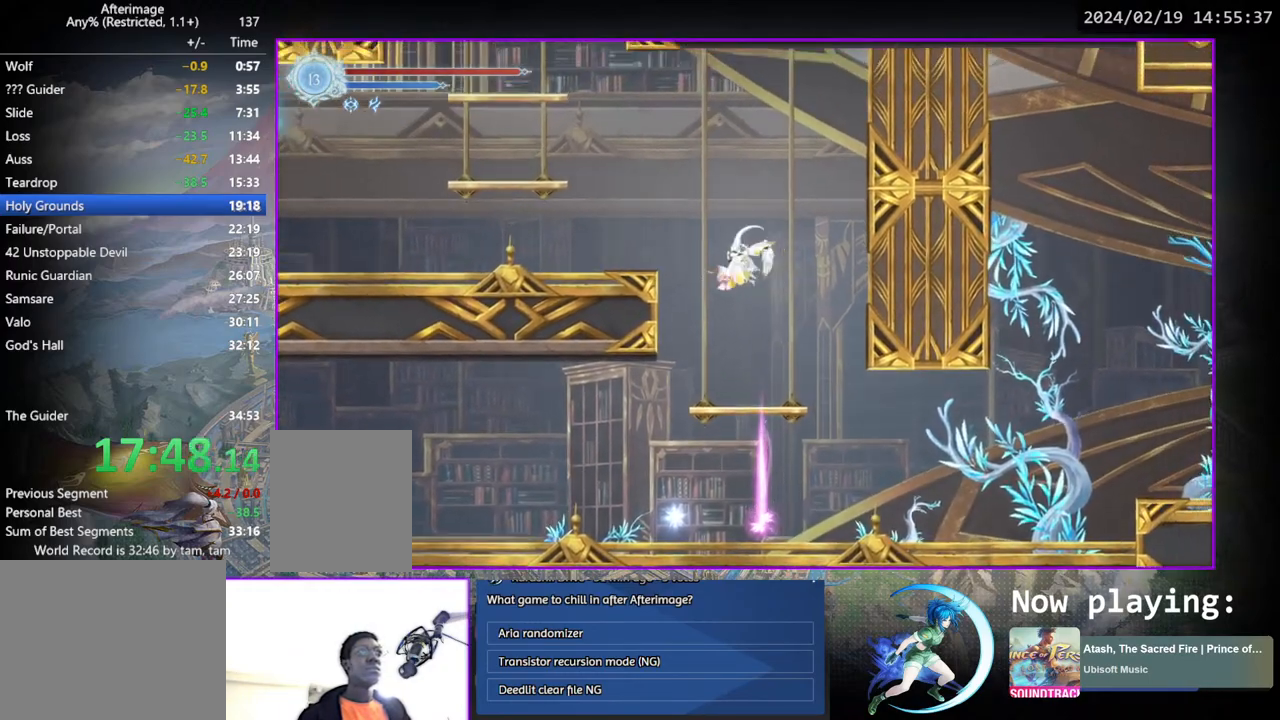
{"buttons": [], "left_stick": "center", "right_stick": "center", "events": [[200, "CROSS", "up"], [333, "DPAD_DOWN", "down"], [383, "CROSS", "down"], [383, "DPAD_LEFT", "up"], [483, "CROSS", "up"], [500, "DPAD_DOWN", "up"]]}
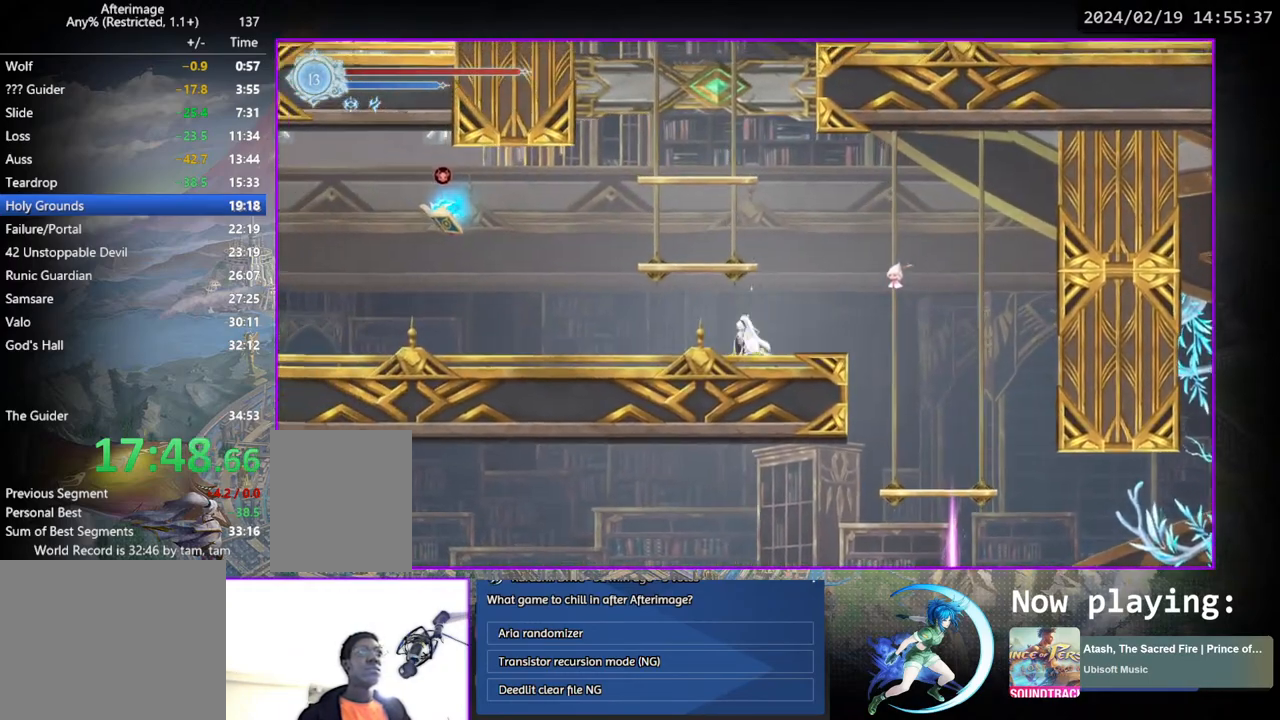
{"buttons": ["DPAD_LEFT"], "left_stick": "center", "right_stick": "center", "events": [[17, "DPAD_LEFT", "down"], [150, "DPAD_DOWN", "down"], [167, "DPAD_LEFT", "up"], [333, "DPAD_DOWN", "up"], [467, "DPAD_LEFT", "down"]]}
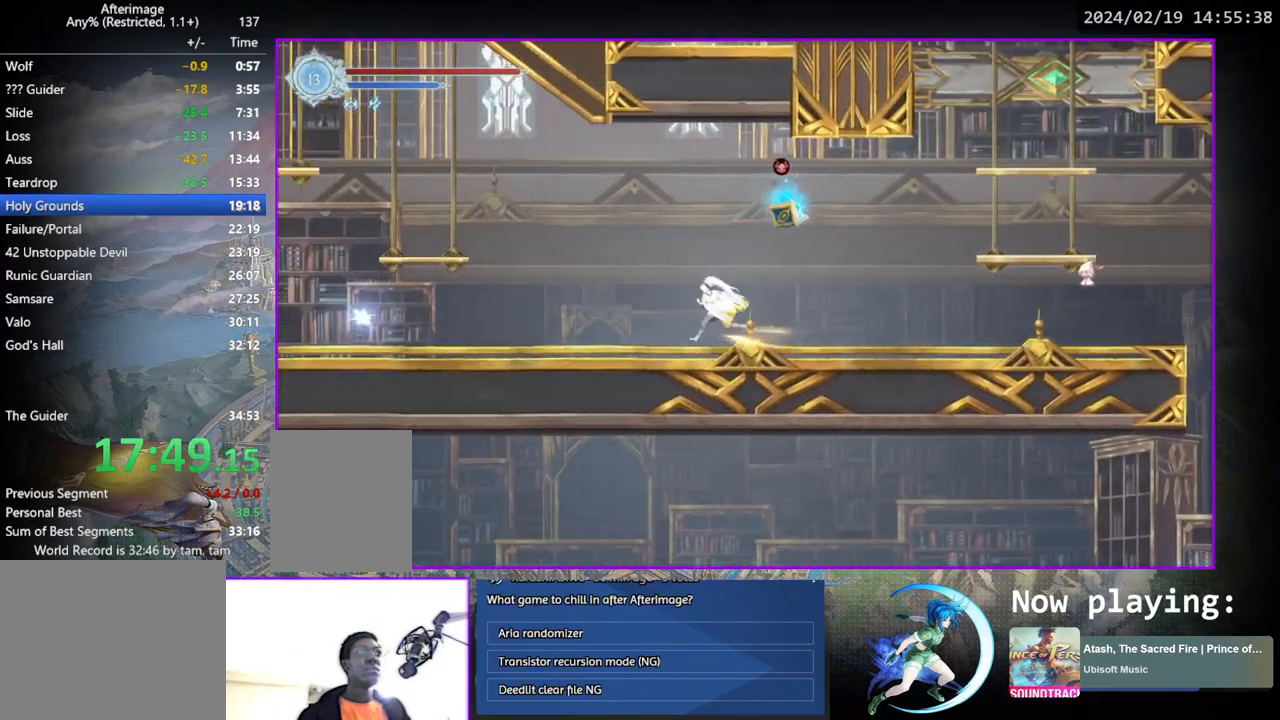
{"buttons": ["DPAD_LEFT"], "left_stick": "center", "right_stick": "center", "events": [[100, "DPAD_DOWN", "down"], [117, "DPAD_LEFT", "up"], [300, "DPAD_DOWN", "up"], [433, "DPAD_LEFT", "down"]]}
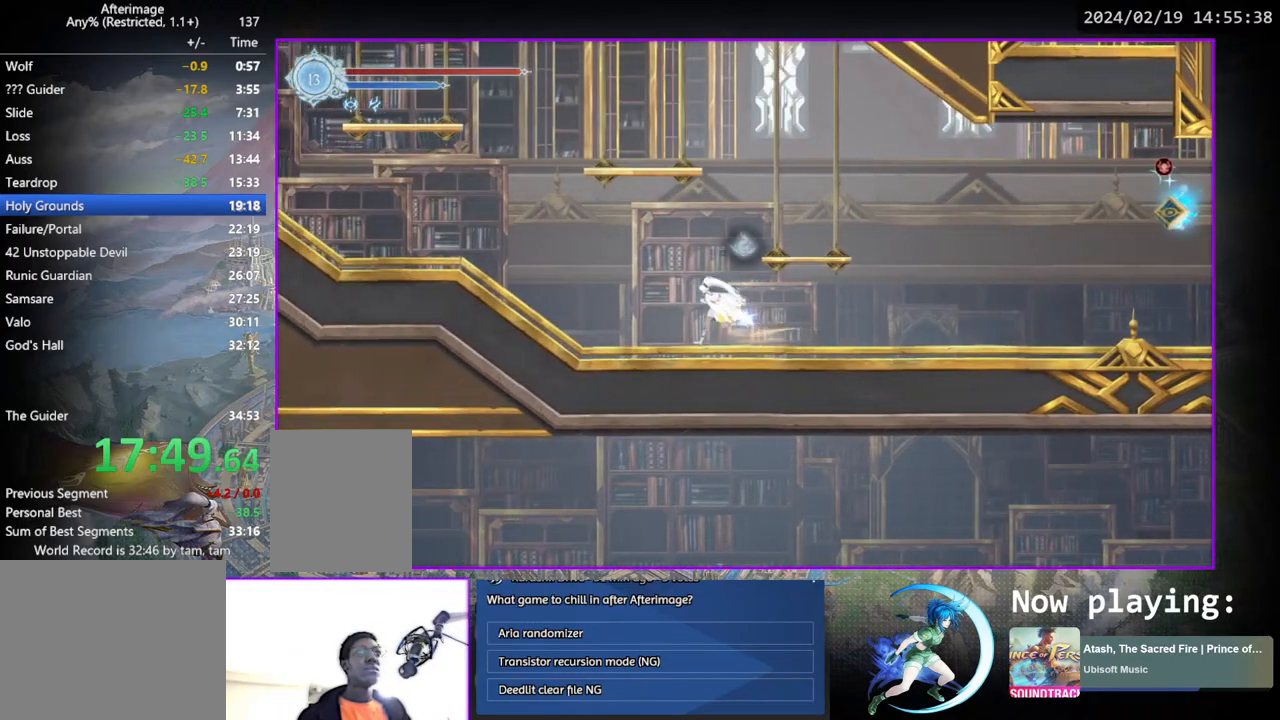
{"buttons": ["CROSS"], "left_stick": "center", "right_stick": "center", "events": [[100, "DPAD_DOWN", "down"], [133, "DPAD_LEFT", "up"], [283, "DPAD_DOWN", "up"], [450, "CROSS", "down"]]}
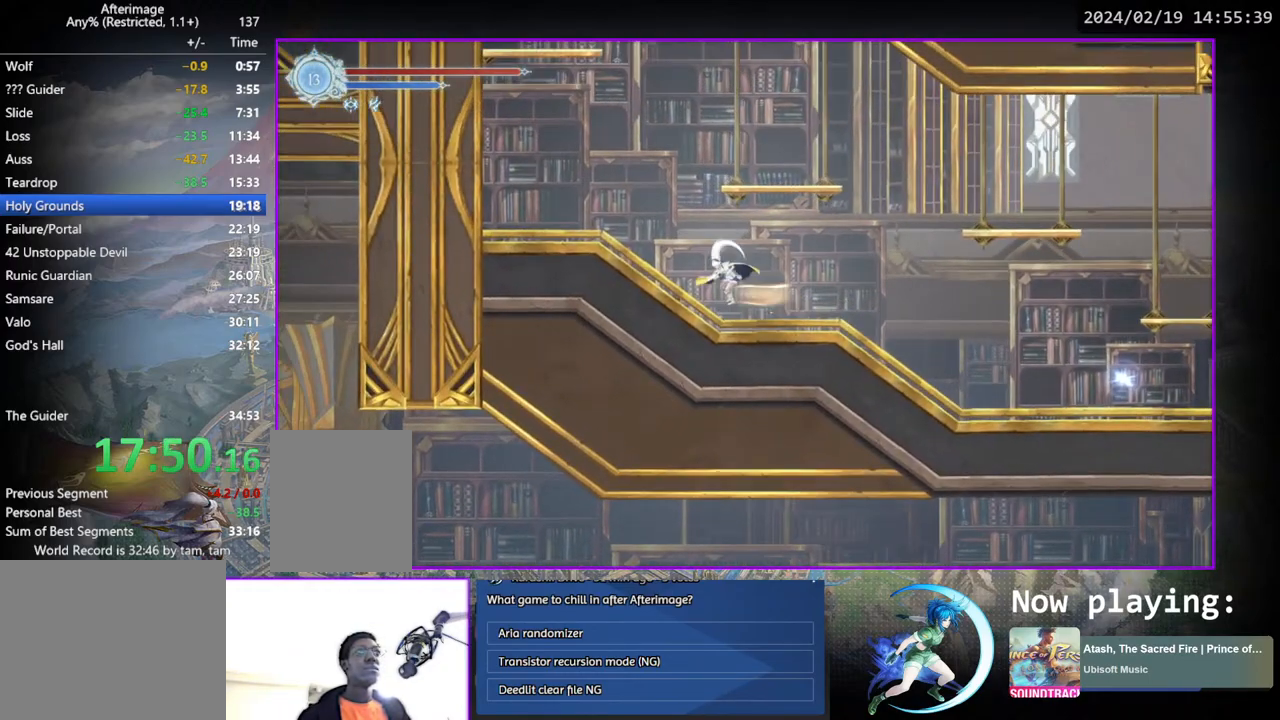
{"buttons": ["DPAD_DOWN"], "left_stick": "center", "right_stick": "center", "events": [[117, "DPAD_RIGHT", "down"], [150, "CROSS", "up"], [217, "CROSS", "down"], [433, "DPAD_RIGHT", "up"], [500, "CROSS", "up"], [500, "DPAD_DOWN", "down"]]}
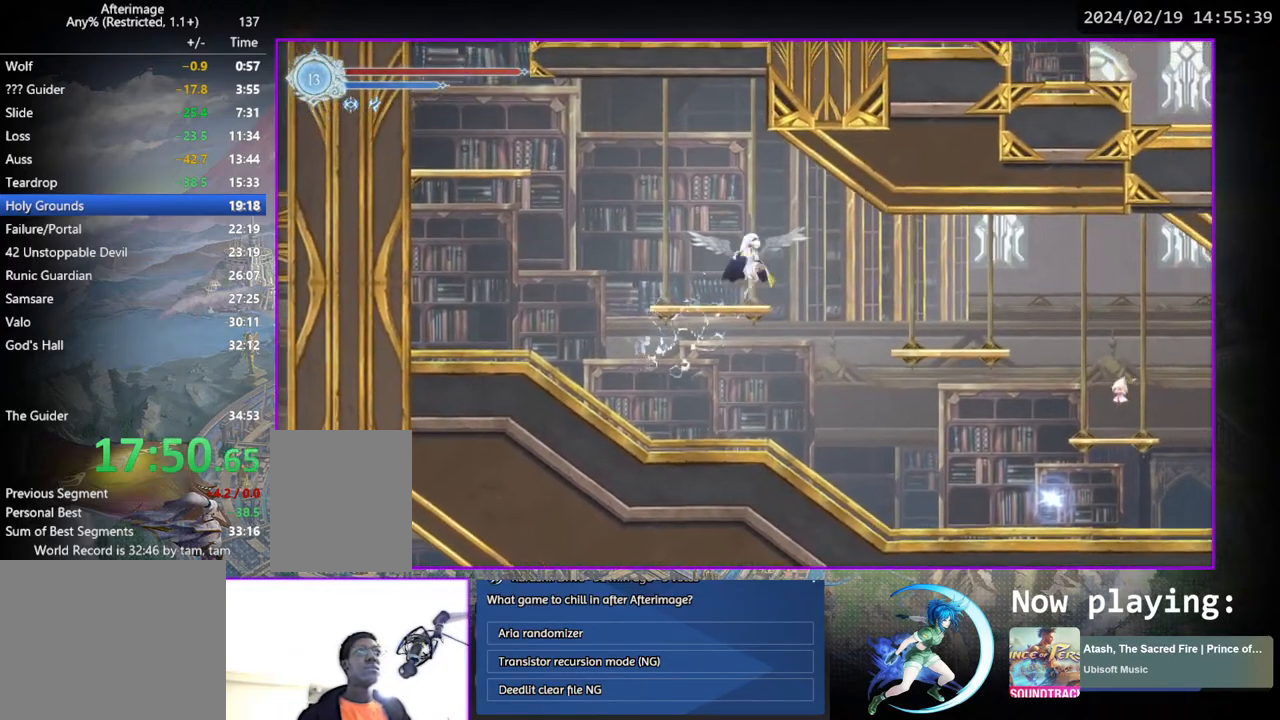
{"buttons": ["DPAD_LEFT"], "left_stick": "center", "right_stick": "center", "events": [[67, "CROSS", "down"], [83, "DPAD_DOWN", "up"], [167, "CROSS", "up"], [200, "DPAD_LEFT", "down"], [233, "CROSS", "down"], [483, "CROSS", "up"]]}
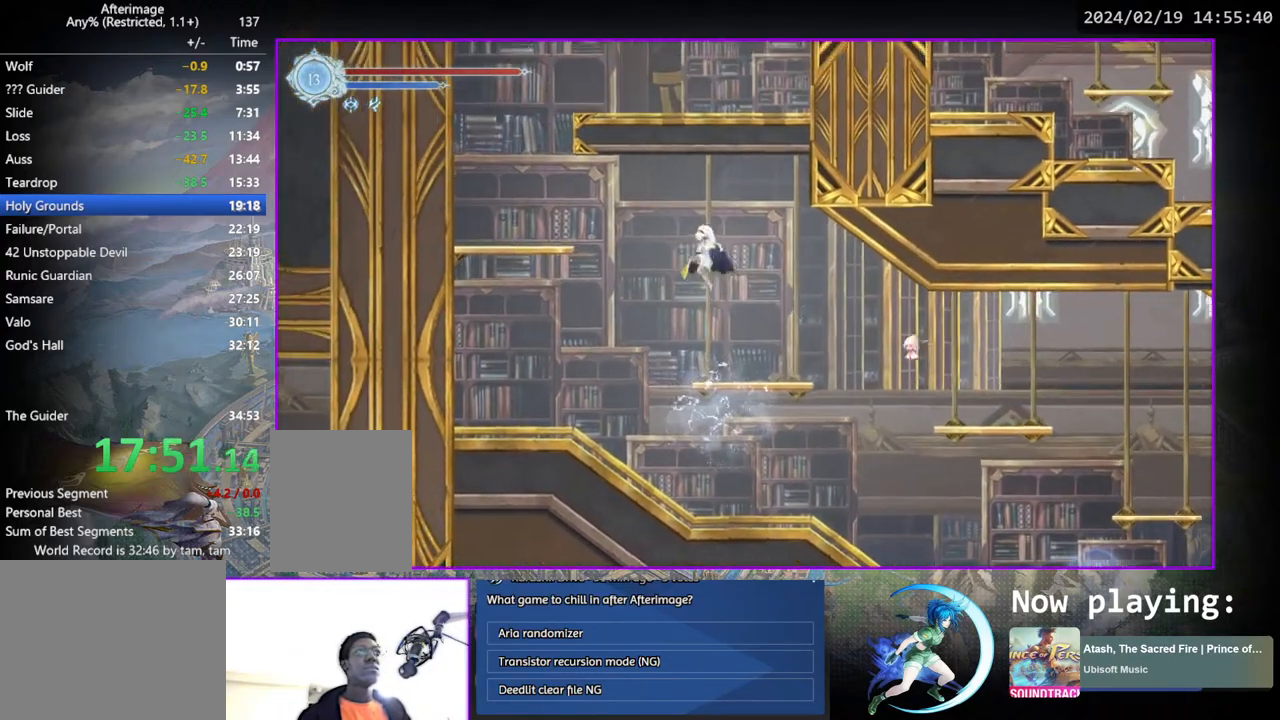
{"buttons": ["DPAD_DOWN"], "left_stick": "center", "right_stick": "center", "events": [[33, "CROSS", "down"], [383, "CROSS", "up"], [450, "DPAD_DOWN", "down"], [467, "DPAD_LEFT", "up"]]}
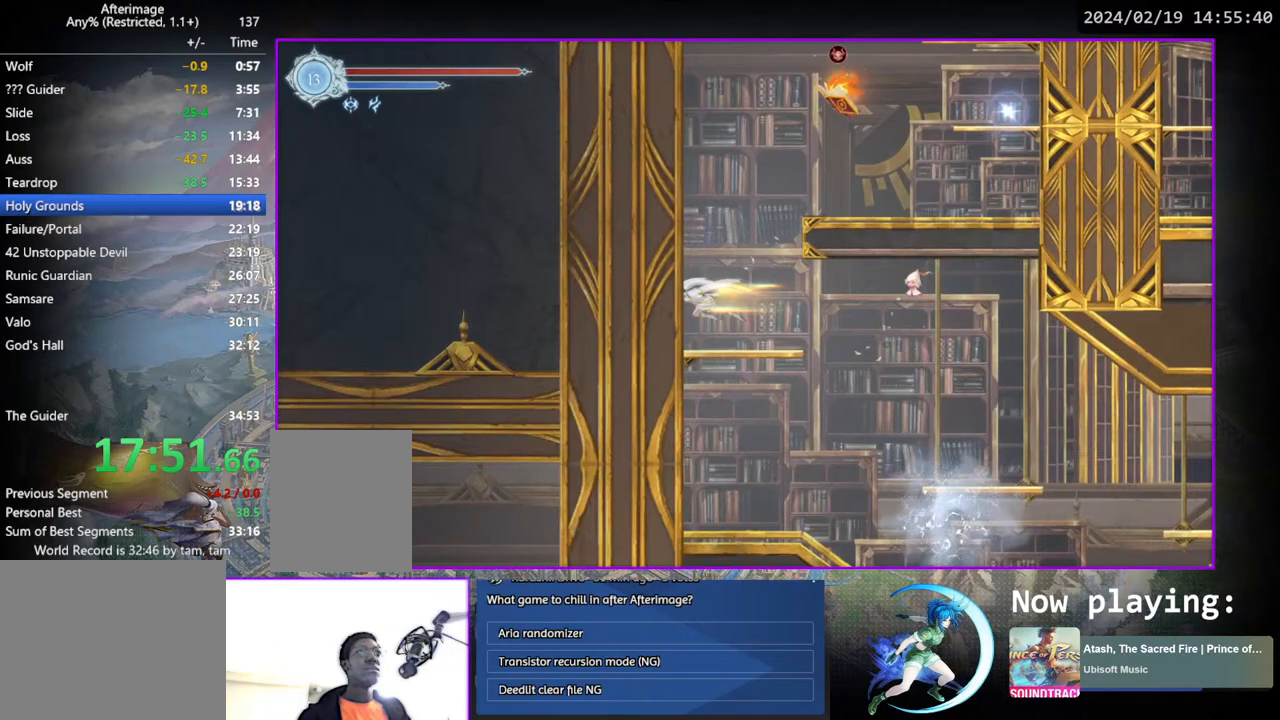
{"buttons": ["CROSS", "DPAD_RIGHT"], "left_stick": "center", "right_stick": "center", "events": [[33, "CROSS", "down"], [83, "DPAD_DOWN", "up"], [150, "CROSS", "up"], [233, "CROSS", "down"], [450, "CROSS", "up"], [500, "CROSS", "down"], [500, "DPAD_RIGHT", "down"]]}
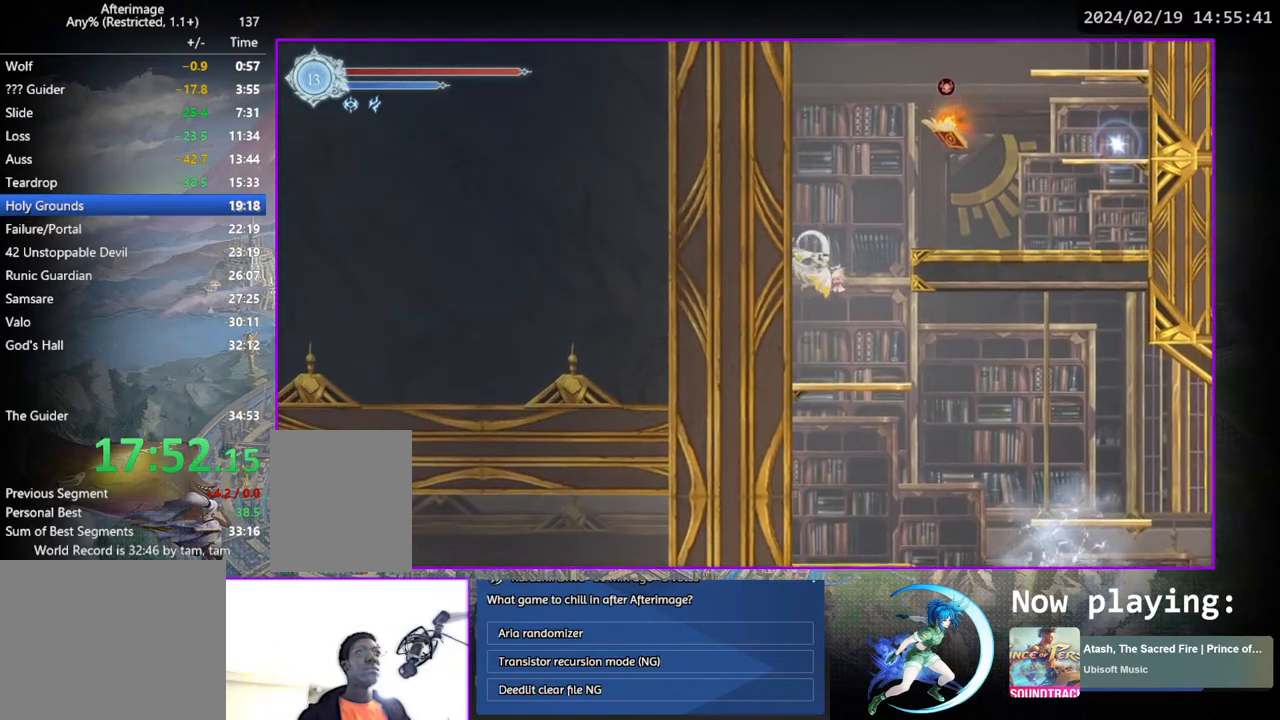
{"buttons": ["CROSS", "DPAD_DOWN"], "left_stick": "center", "right_stick": "center", "events": [[283, "CROSS", "up"], [400, "DPAD_DOWN", "down"], [450, "DPAD_RIGHT", "up"], [467, "CROSS", "down"]]}
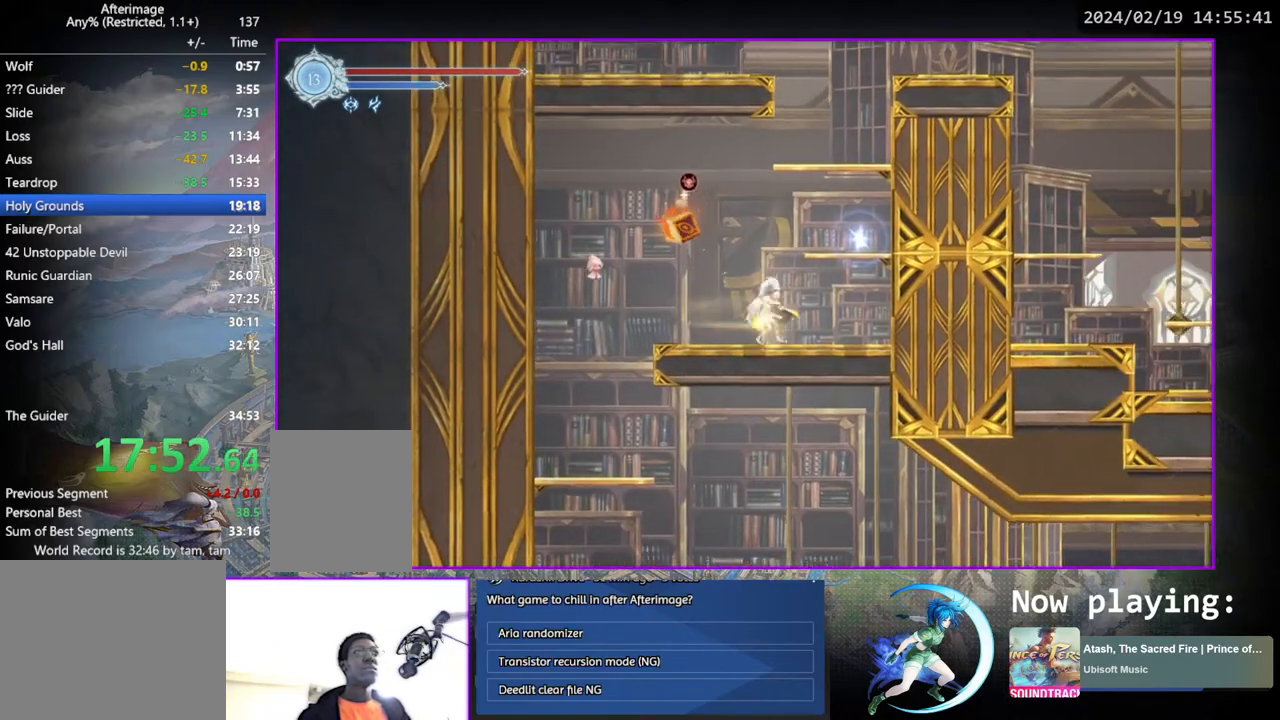
{"buttons": ["DPAD_DOWN"], "left_stick": "center", "right_stick": "center", "events": [[33, "DPAD_DOWN", "up"], [50, "CROSS", "up"], [117, "DPAD_RIGHT", "down"], [150, "CROSS", "down"], [400, "DPAD_RIGHT", "up"], [467, "CROSS", "up"], [483, "DPAD_DOWN", "down"]]}
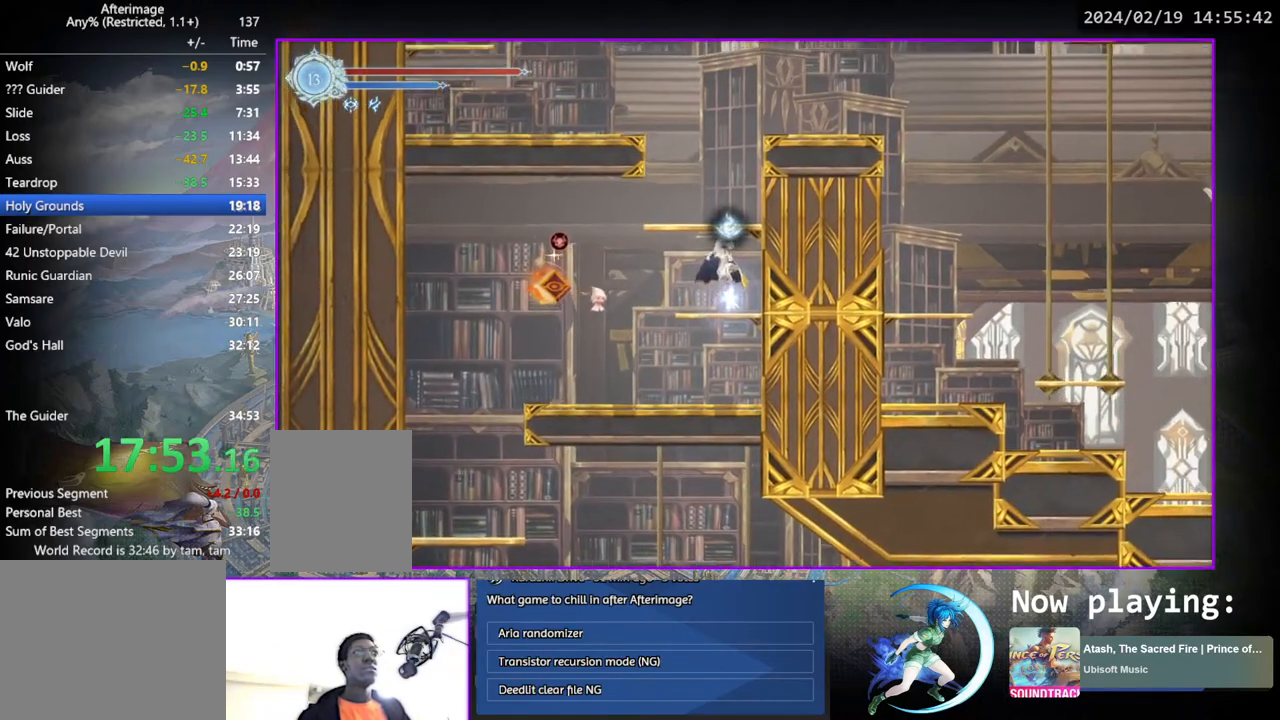
{"buttons": ["CROSS", "DPAD_DOWN"], "left_stick": "center", "right_stick": "center", "events": [[33, "CROSS", "down"], [67, "DPAD_DOWN", "up"], [117, "CROSS", "up"], [200, "CROSS", "down"], [483, "DPAD_DOWN", "down"]]}
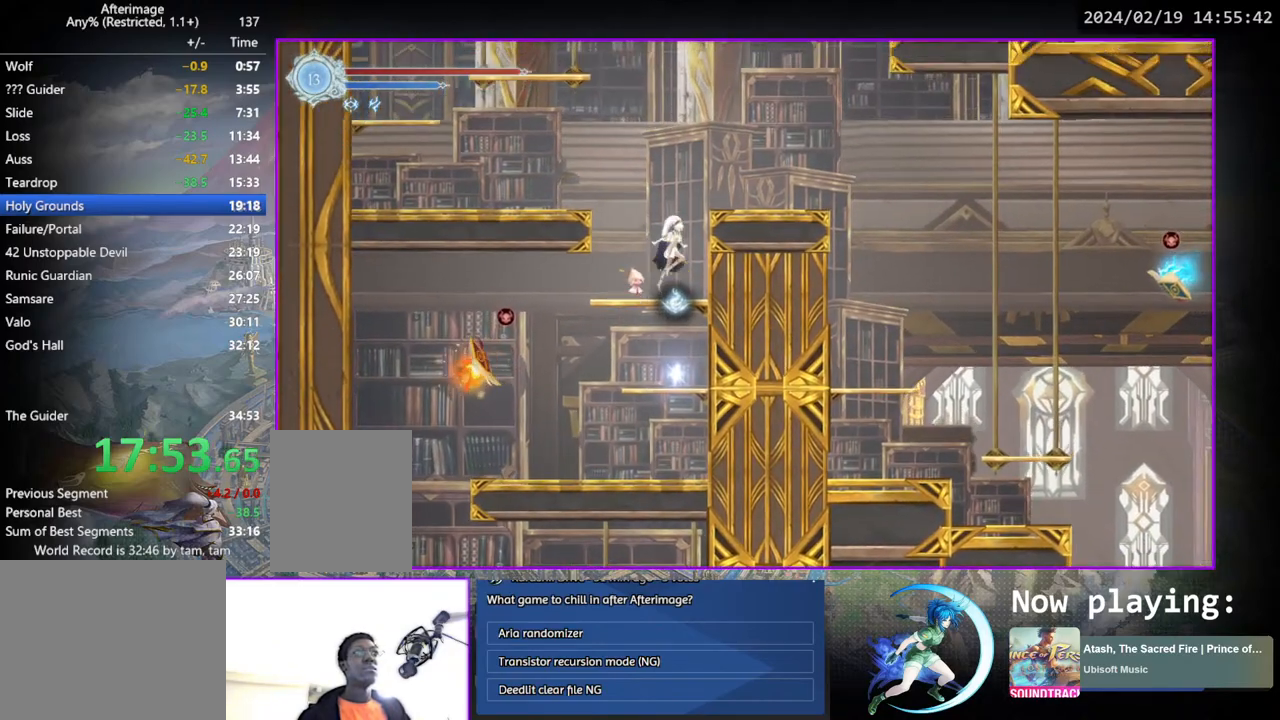
{"buttons": ["CROSS", "DPAD_LEFT"], "left_stick": "center", "right_stick": "center", "events": [[17, "CROSS", "up"], [67, "CROSS", "down"], [67, "DPAD_DOWN", "up"], [167, "CROSS", "up"], [233, "CROSS", "down"], [233, "DPAD_LEFT", "down"], [417, "CROSS", "up"], [483, "CROSS", "down"]]}
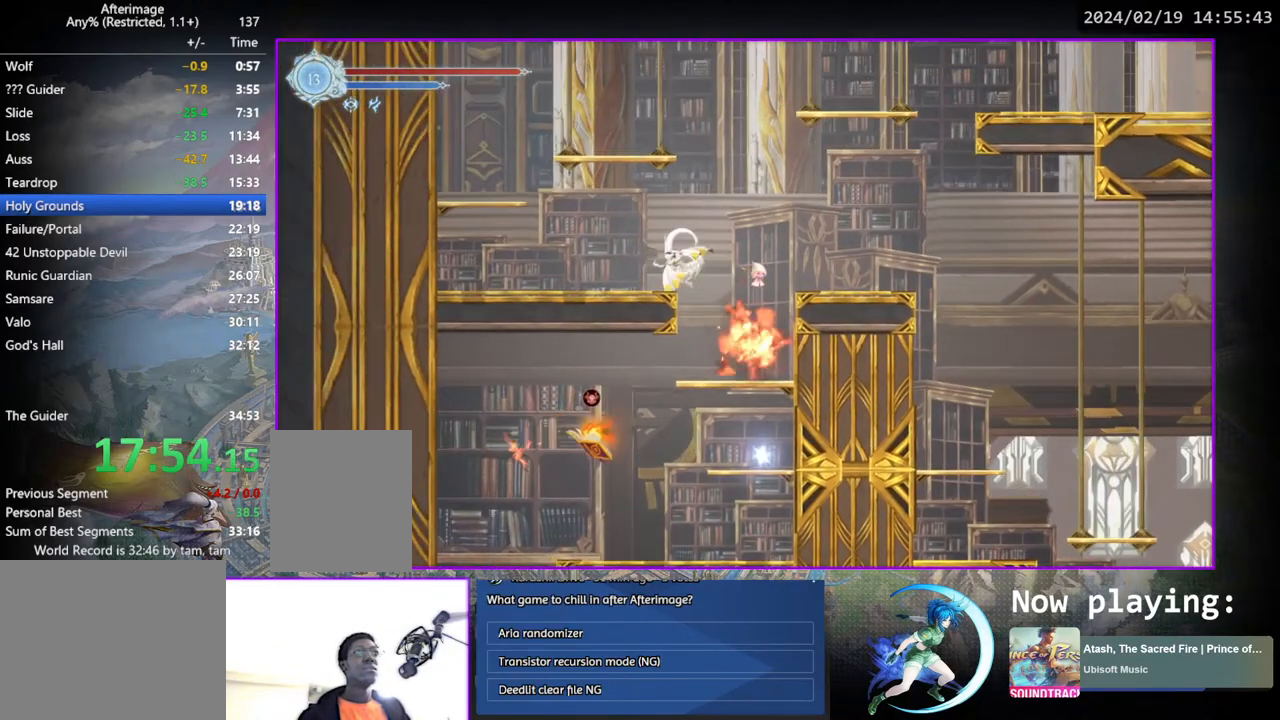
{"buttons": ["CROSS"], "left_stick": "center", "right_stick": "center", "events": [[167, "DPAD_DOWN", "down"], [183, "CROSS", "up"], [183, "DPAD_LEFT", "up"], [250, "CROSS", "down"], [283, "DPAD_DOWN", "up"], [350, "CROSS", "up"], [433, "CROSS", "down"]]}
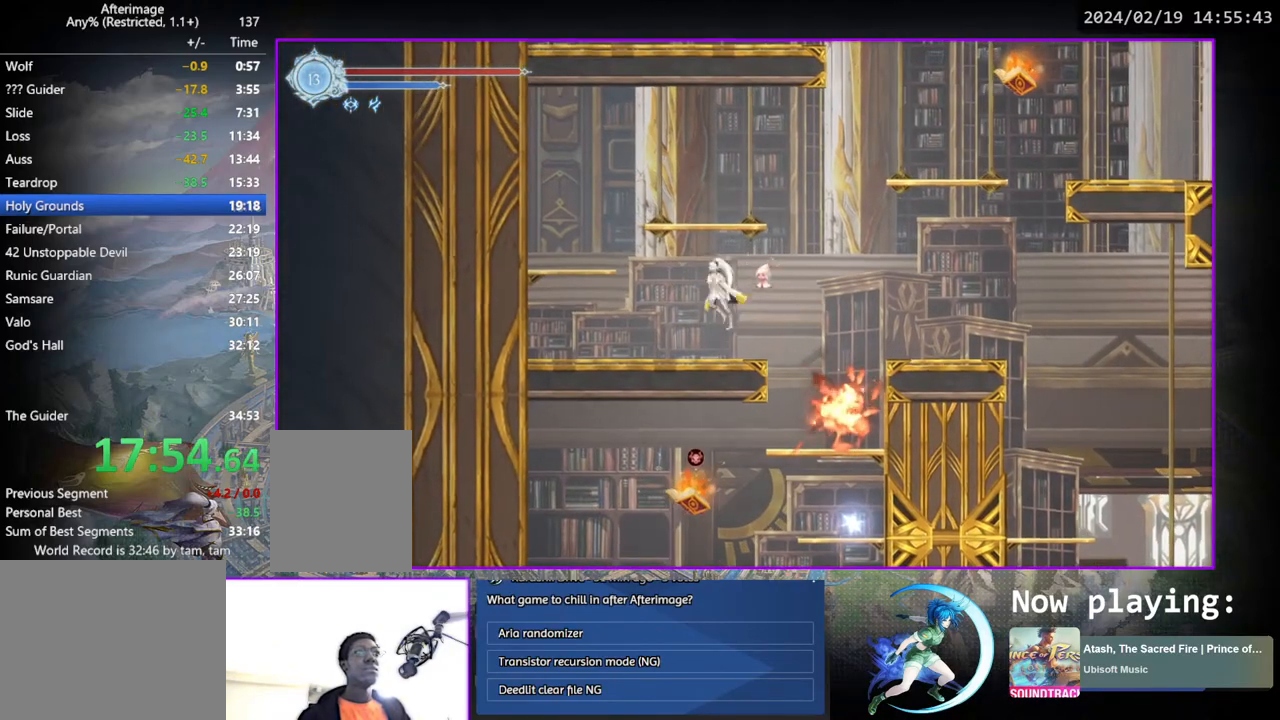
{"buttons": ["DPAD_DOWN"], "left_stick": "center", "right_stick": "center", "events": [[217, "CROSS", "up"], [267, "CROSS", "down"], [467, "DPAD_DOWN", "down"], [500, "CROSS", "up"]]}
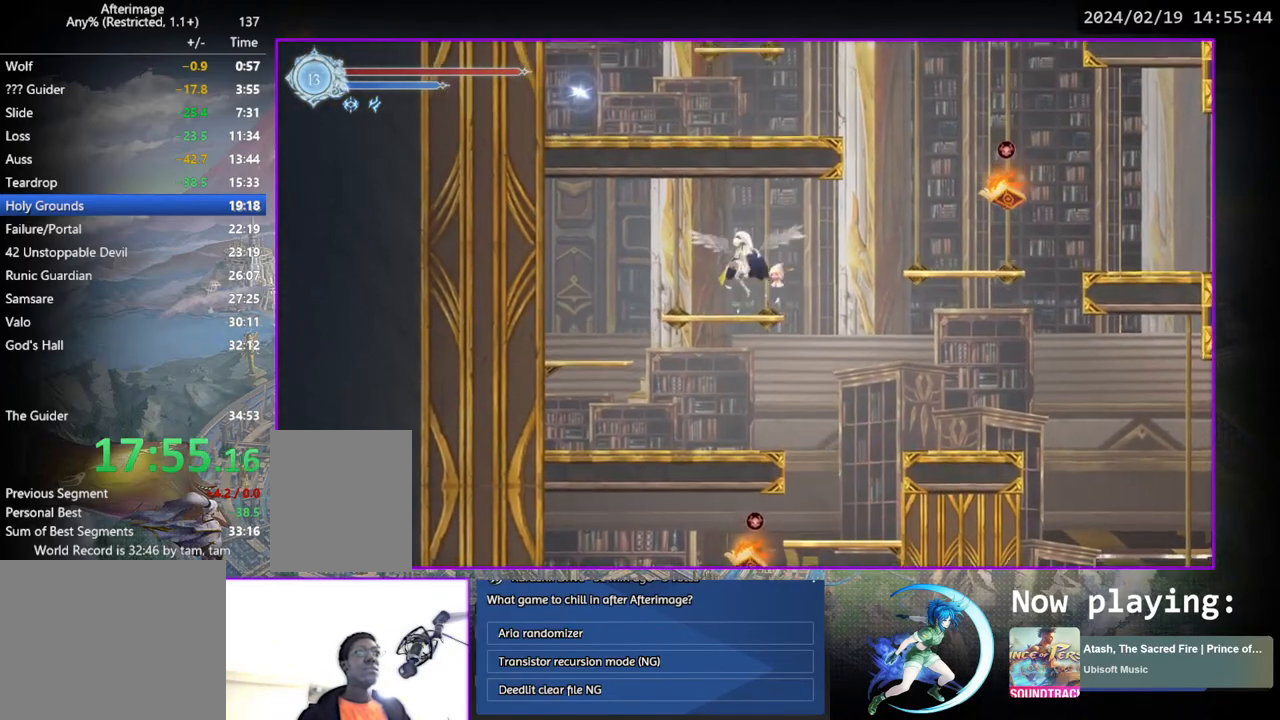
{"buttons": ["DPAD_RIGHT"], "left_stick": "center", "right_stick": "center", "events": [[50, "CROSS", "down"], [50, "DPAD_DOWN", "up"], [117, "CROSS", "up"], [150, "DPAD_RIGHT", "down"], [183, "CROSS", "down"], [250, "CROSS", "up"]]}
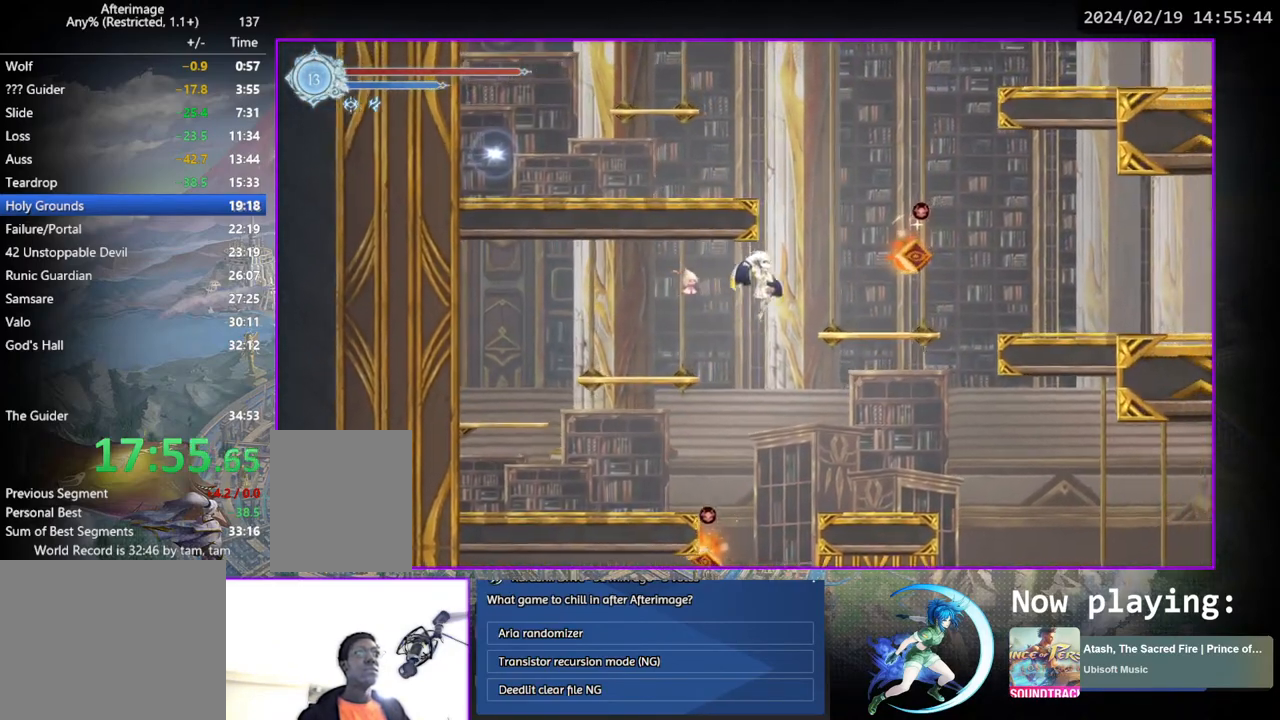
{"buttons": [], "left_stick": "center", "right_stick": "center", "events": [[100, "CROSS", "down"], [200, "CROSS", "up"], [250, "DPAD_RIGHT", "up"], [300, "DPAD_DOWN", "down"], [350, "CROSS", "down"], [383, "DPAD_DOWN", "up"], [450, "CROSS", "up"]]}
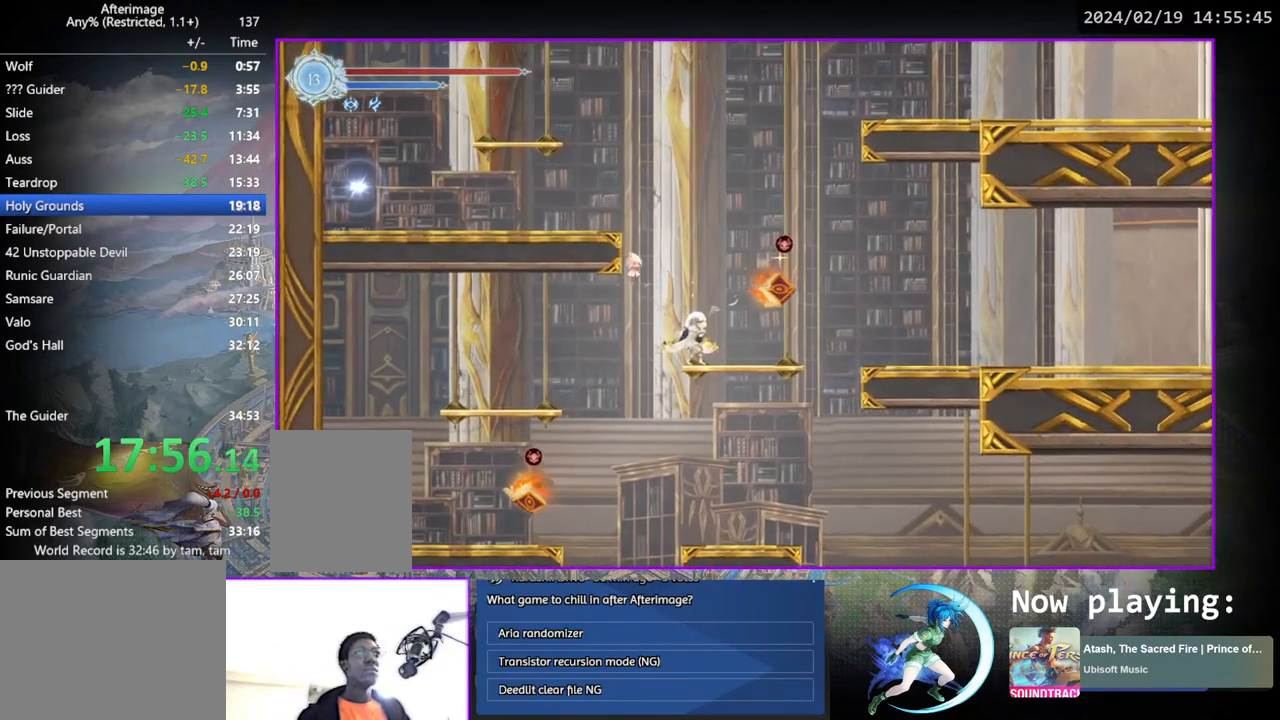
{"buttons": ["CROSS", "DPAD_LEFT"], "left_stick": "center", "right_stick": "center", "events": [[17, "CROSS", "down"], [250, "DPAD_LEFT", "down"], [283, "CROSS", "up"], [350, "CROSS", "down"]]}
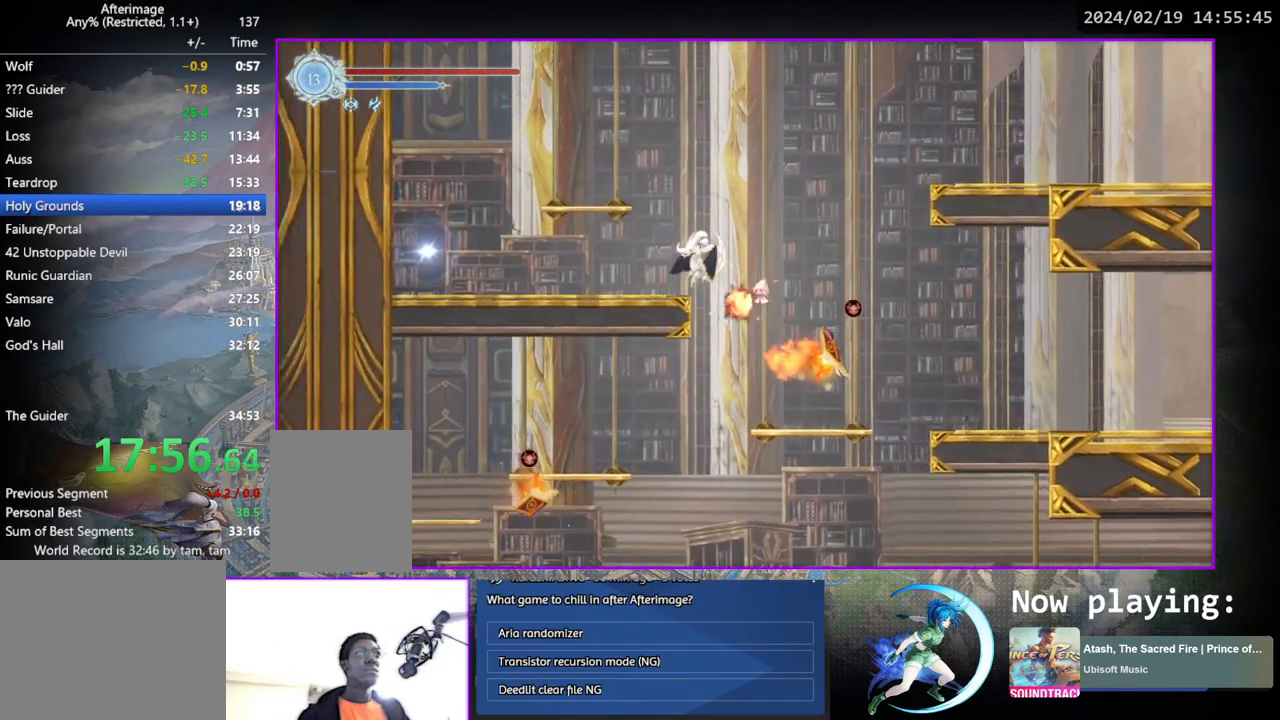
{"buttons": ["CROSS", "DPAD_RIGHT"], "left_stick": "center", "right_stick": "center", "events": [[150, "CROSS", "up"], [150, "DPAD_DOWN", "down"], [150, "DPAD_LEFT", "up"], [200, "CROSS", "down"], [233, "DPAD_DOWN", "up"], [300, "CROSS", "up"], [383, "CROSS", "down"], [383, "DPAD_RIGHT", "down"]]}
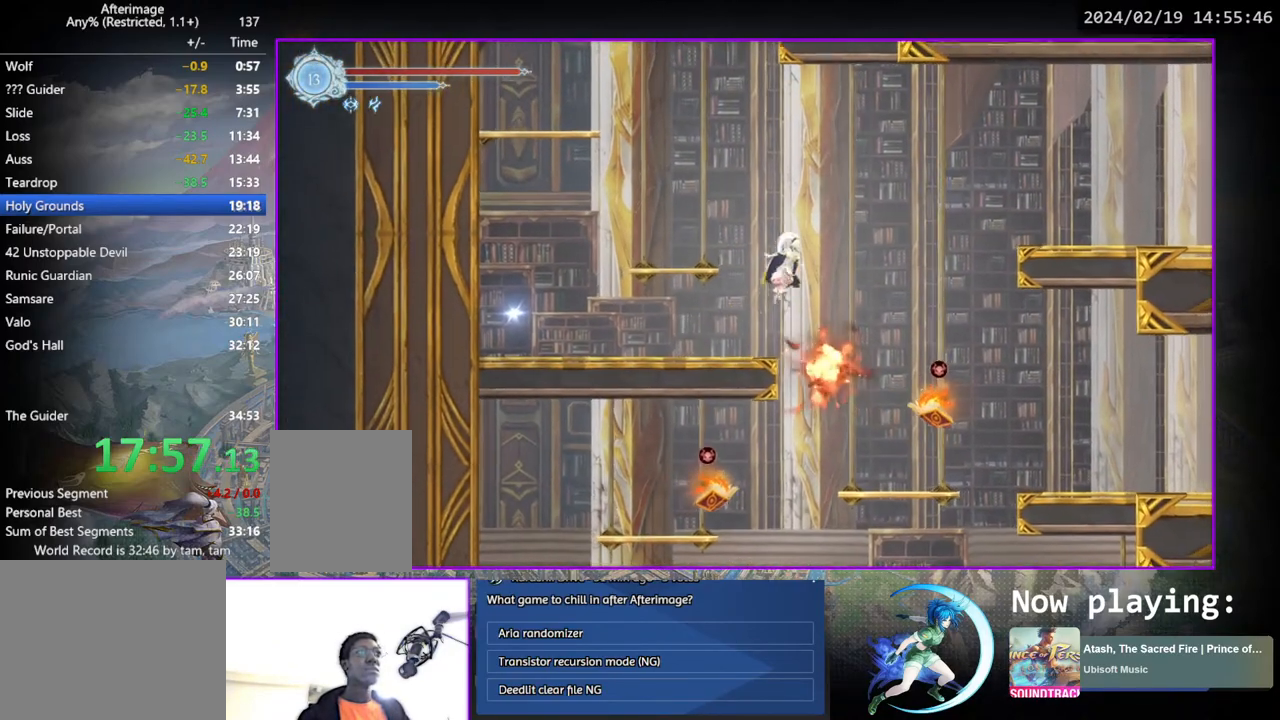
{"buttons": ["DPAD_RIGHT"], "left_stick": "center", "right_stick": "center", "events": [[133, "CROSS", "up"], [183, "CROSS", "down"], [433, "CROSS", "up"]]}
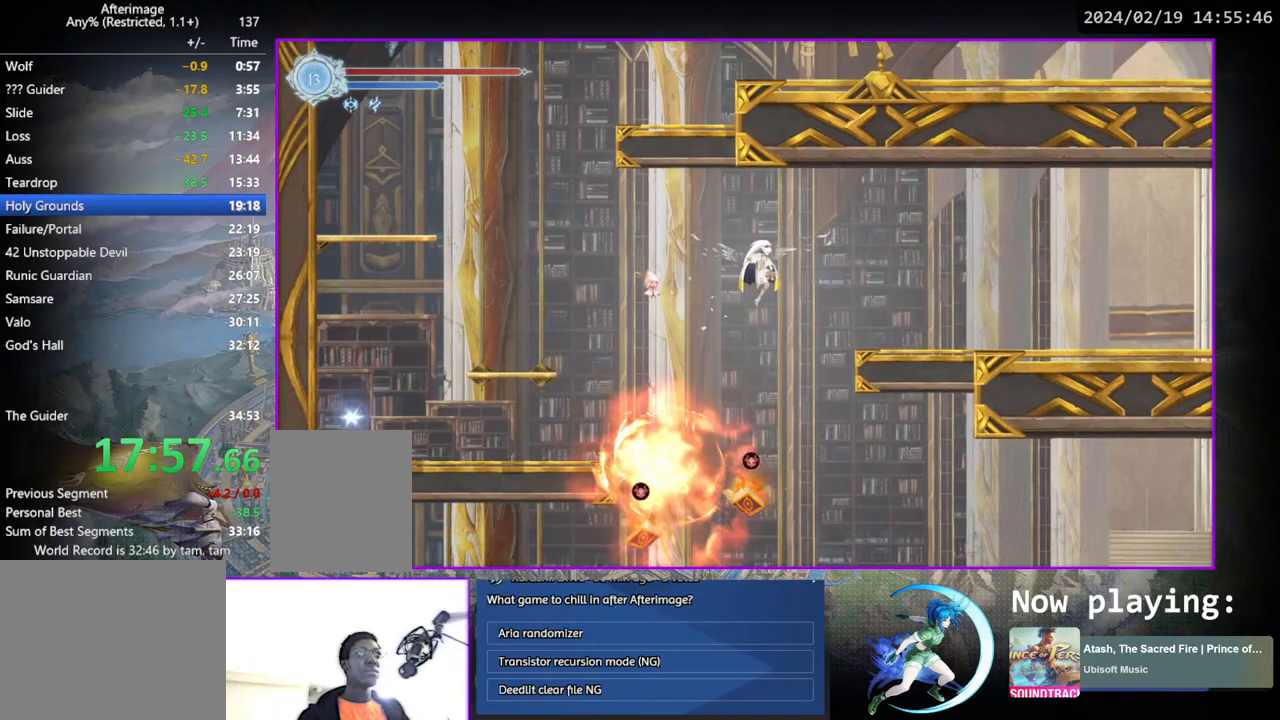
{"buttons": ["DPAD_DOWN", "DPAD_RIGHT"], "left_stick": "center", "right_stick": "center", "events": [[150, "DPAD_DOWN", "down"], [167, "CROSS", "down"], [267, "CROSS", "up"], [267, "DPAD_RIGHT", "up"], [300, "DPAD_DOWN", "up"], [350, "DPAD_RIGHT", "down"], [467, "DPAD_DOWN", "down"]]}
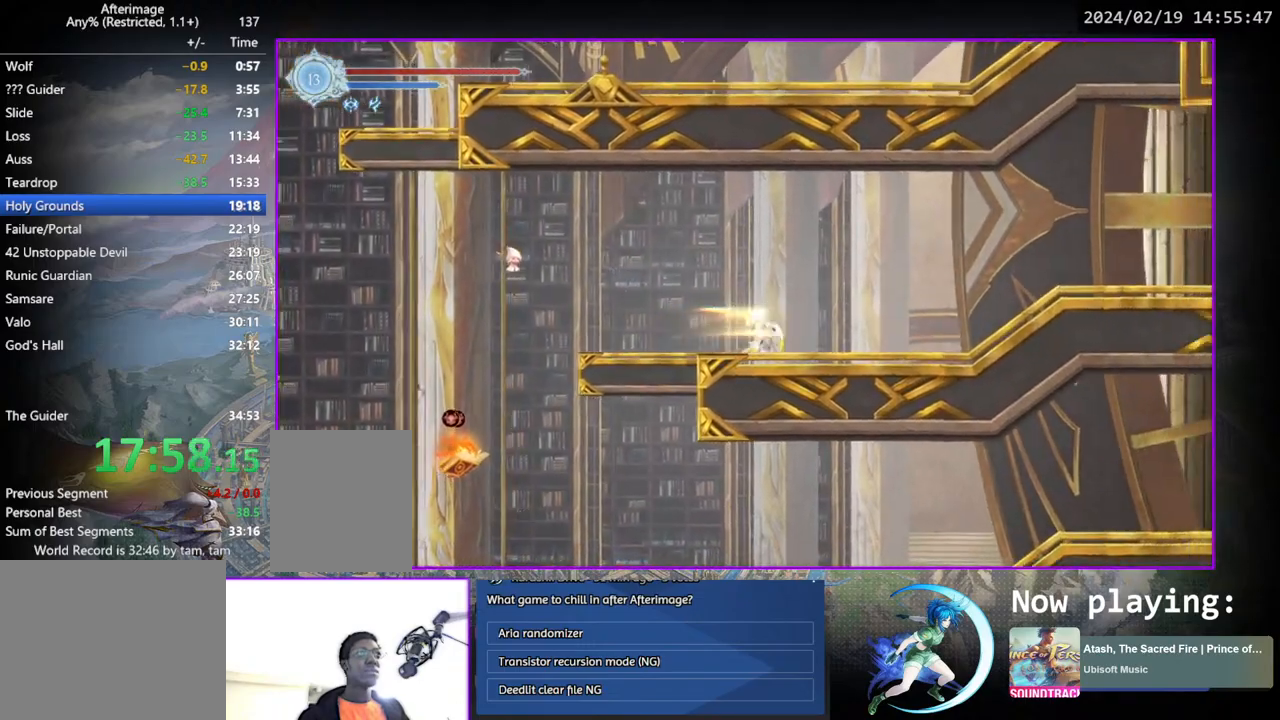
{"buttons": ["DPAD_RIGHT"], "left_stick": "center", "right_stick": "center", "events": [[117, "DPAD_DOWN", "up"], [117, "DPAD_RIGHT", "up"], [233, "DPAD_RIGHT", "down"]]}
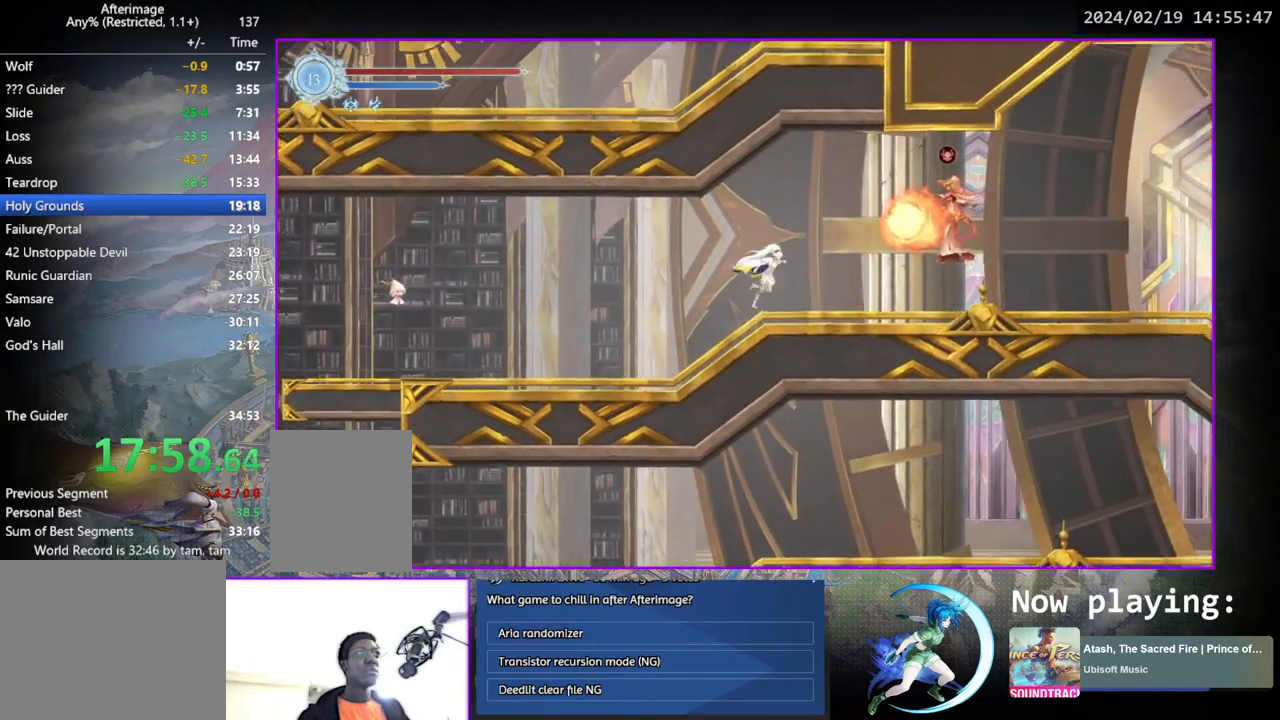
{"buttons": ["DPAD_DOWN", "DPAD_RIGHT"], "left_stick": "center", "right_stick": "center", "events": [[83, "DPAD_DOWN", "down"]]}
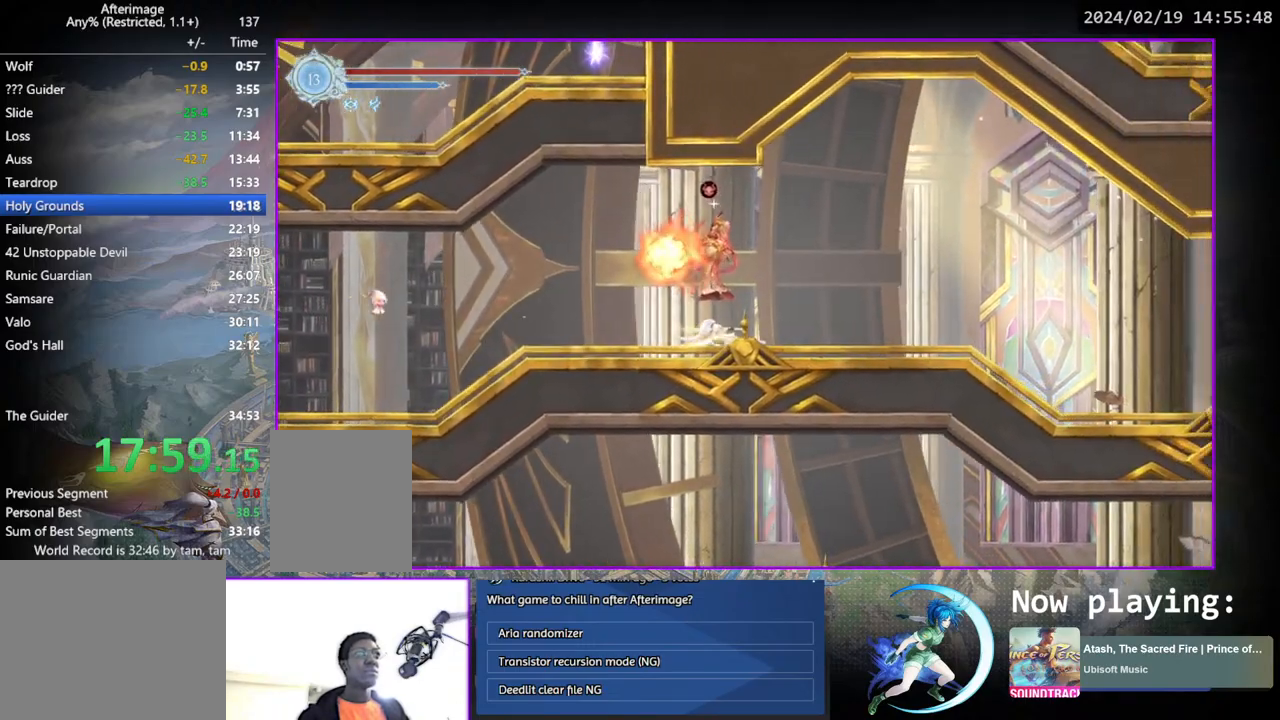
{"buttons": ["DPAD_DOWN"], "left_stick": "center", "right_stick": "center", "events": [[133, "DPAD_RIGHT", "up"], [183, "DPAD_DOWN", "up"], [267, "DPAD_DOWN", "down"]]}
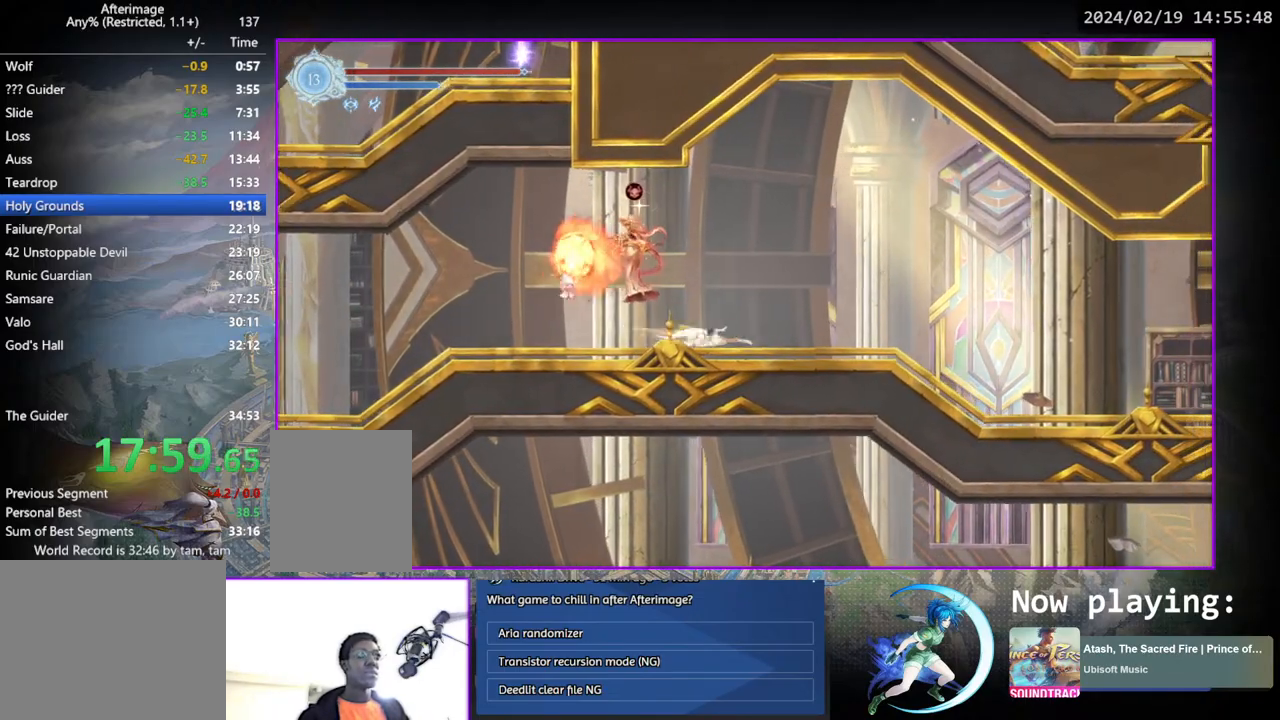
{"buttons": ["DPAD_DOWN"], "left_stick": "center", "right_stick": "center", "events": [[50, "DPAD_DOWN", "up"], [183, "DPAD_RIGHT", "down"], [383, "DPAD_DOWN", "down"], [433, "CROSS", "down"], [500, "CROSS", "up"], [500, "DPAD_RIGHT", "up"]]}
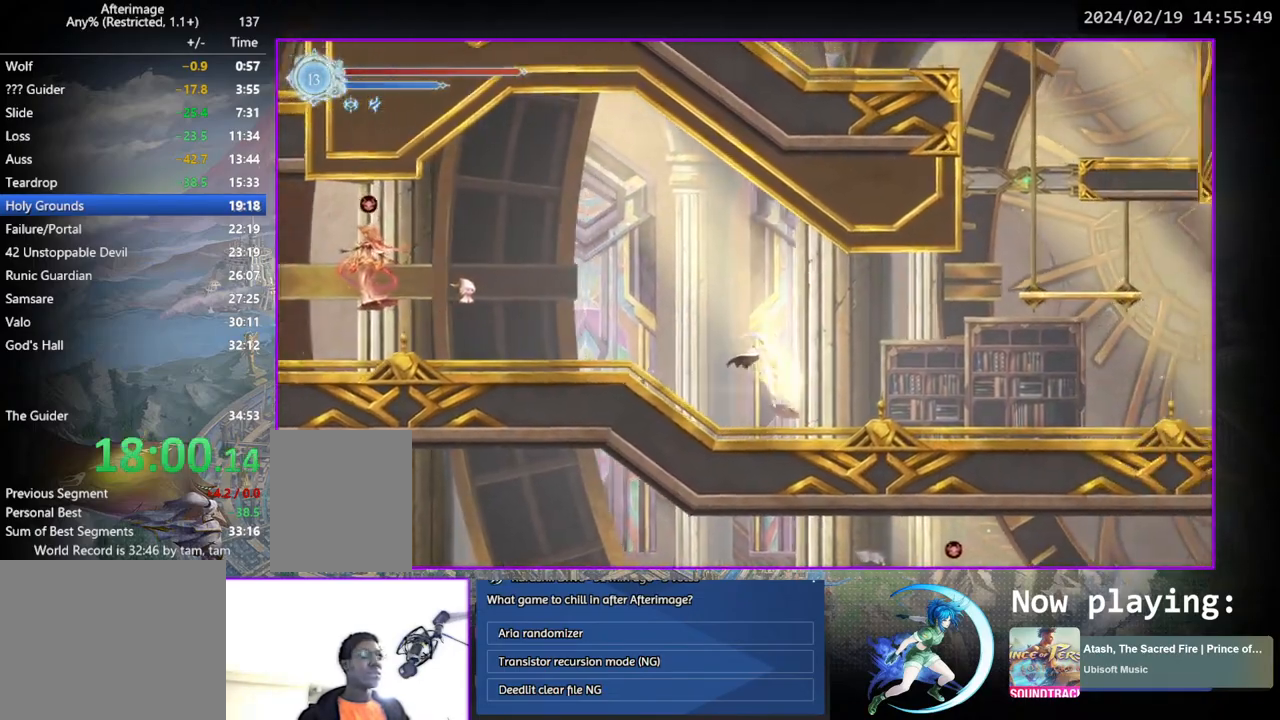
{"buttons": [], "left_stick": "center", "right_stick": "center", "events": [[33, "DPAD_DOWN", "up"], [133, "DPAD_RIGHT", "down"], [233, "DPAD_DOWN", "down"], [383, "DPAD_RIGHT", "up"], [417, "DPAD_DOWN", "up"]]}
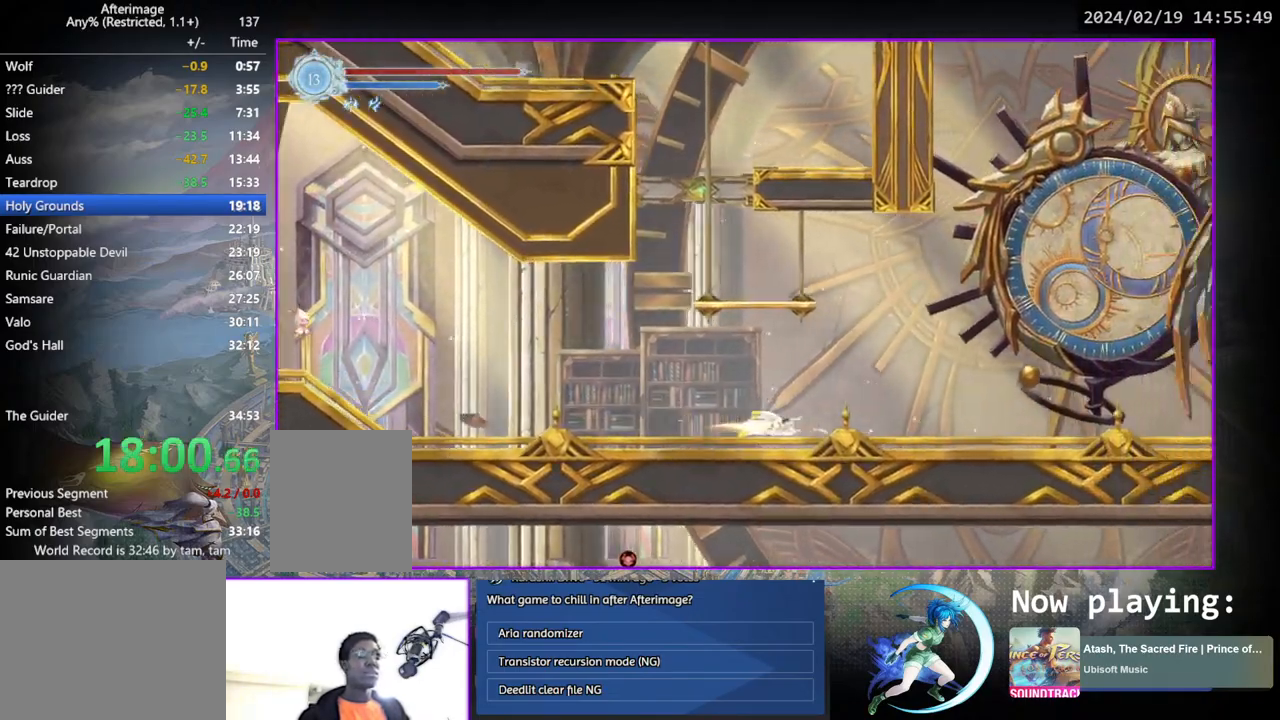
{"buttons": [], "left_stick": "center", "right_stick": "center", "events": [[67, "DPAD_RIGHT", "down"], [217, "DPAD_DOWN", "down"], [383, "DPAD_RIGHT", "up"], [400, "DPAD_DOWN", "up"]]}